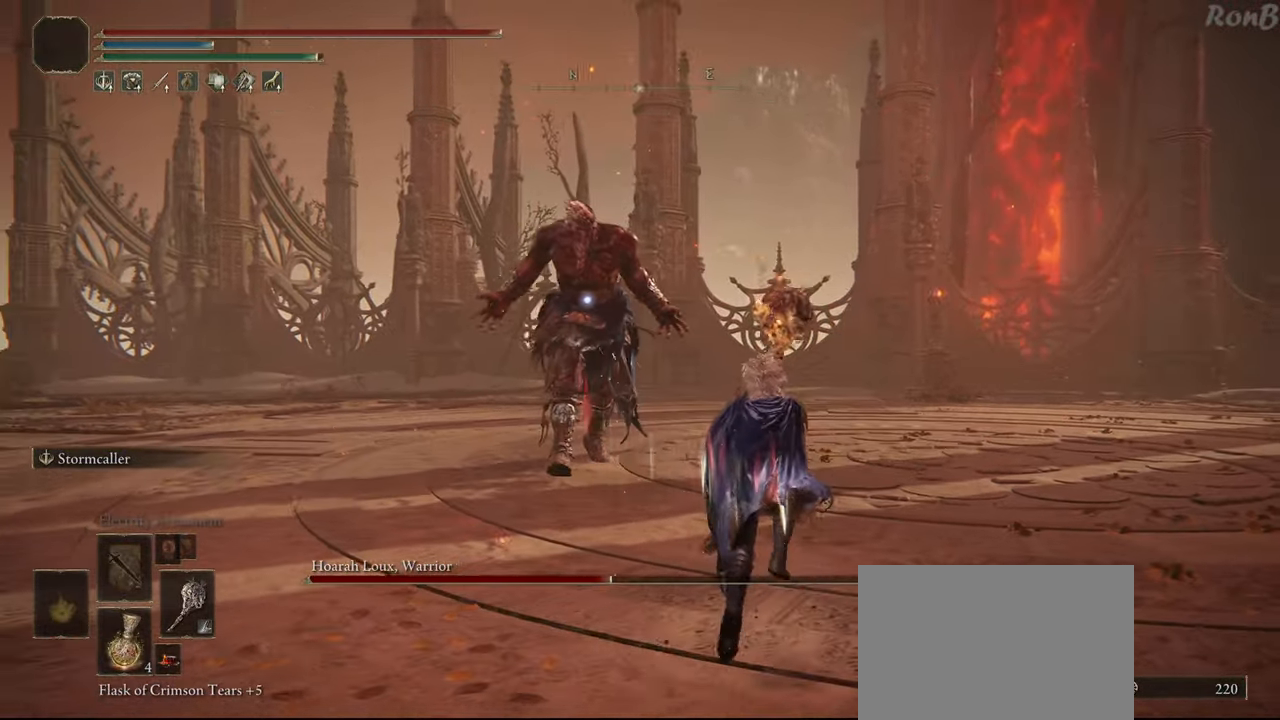
Gameplay with a controller (PlayStation layout); each line is a JSON object with the inputs held at the frame after it. "events" lists button and stick changes between this image and that frame as [ms after this image, input, new state], when the widget could be followed in between. Not read: R1.
{"buttons": ["R2"], "left_stick": "down-right", "right_stick": "center", "events": [[183, "left_stick", "right"], [283, "left_stick", "down-right"]]}
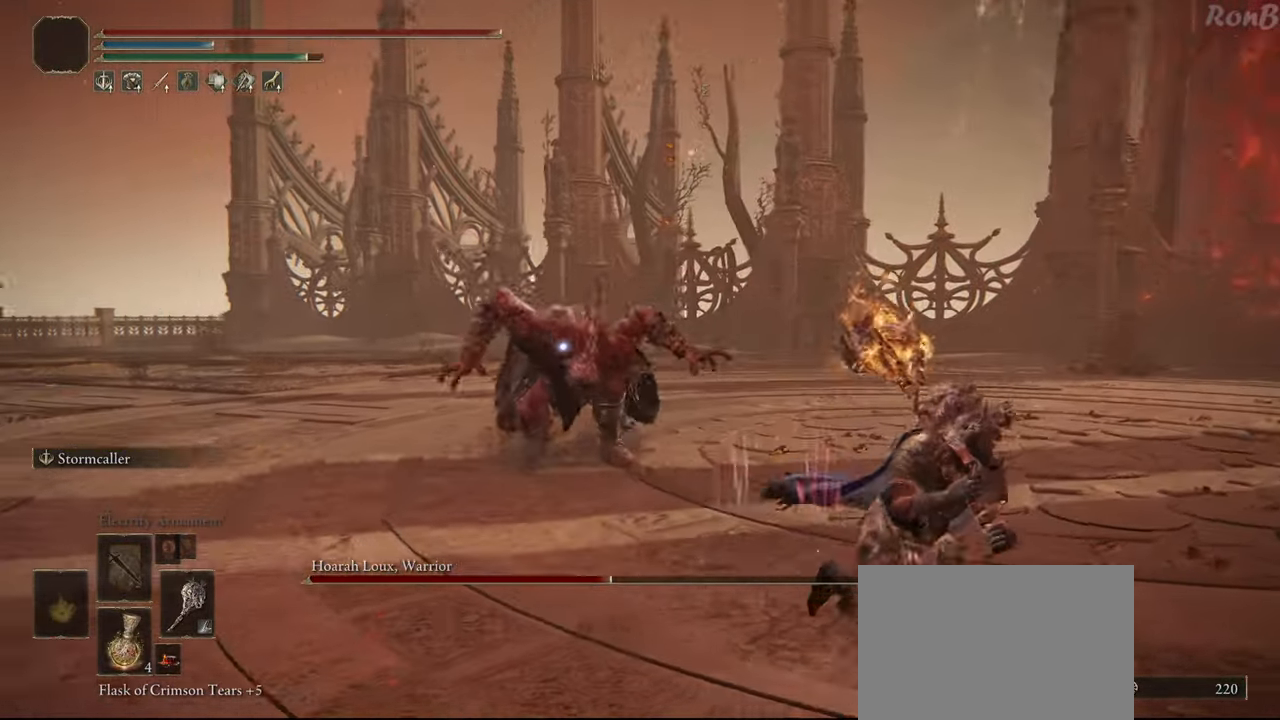
{"buttons": [], "left_stick": "up-right", "right_stick": "center", "events": [[317, "R2", "up"], [317, "left_stick", "right"], [500, "left_stick", "up-right"]]}
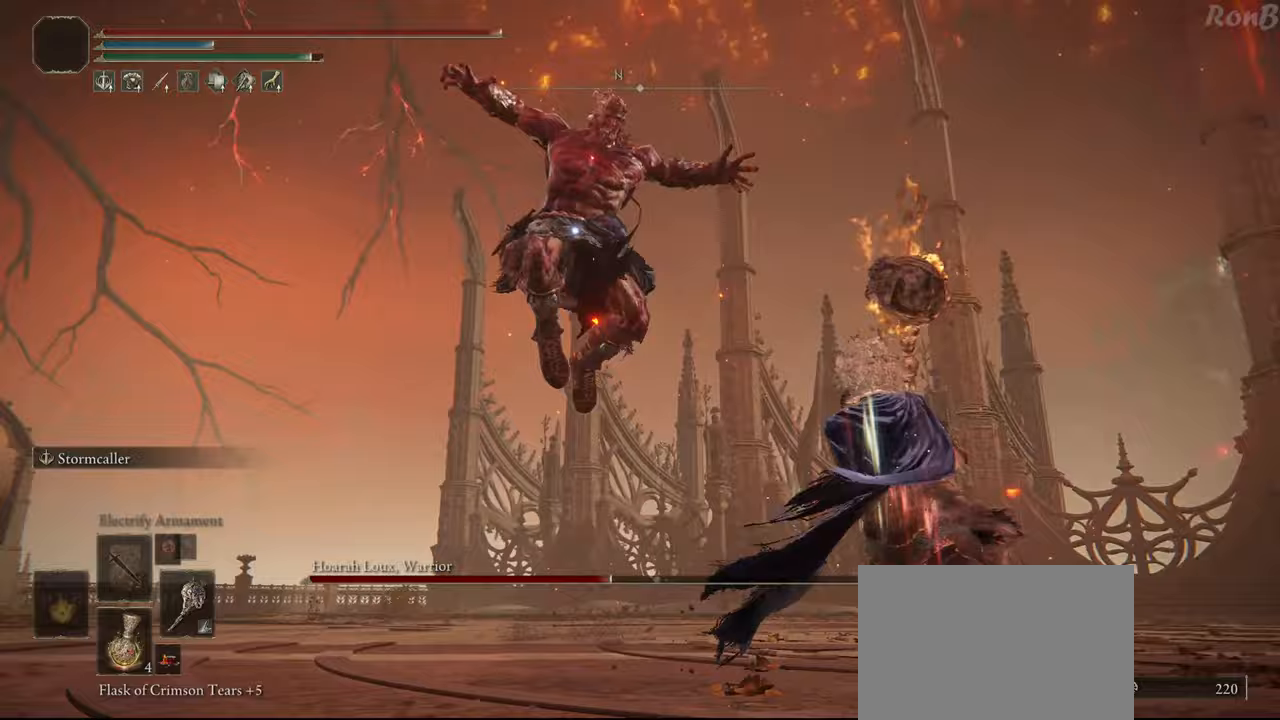
{"buttons": [], "left_stick": "up", "right_stick": "center", "events": [[250, "left_stick", "up"], [333, "R2", "down"], [433, "R2", "up"]]}
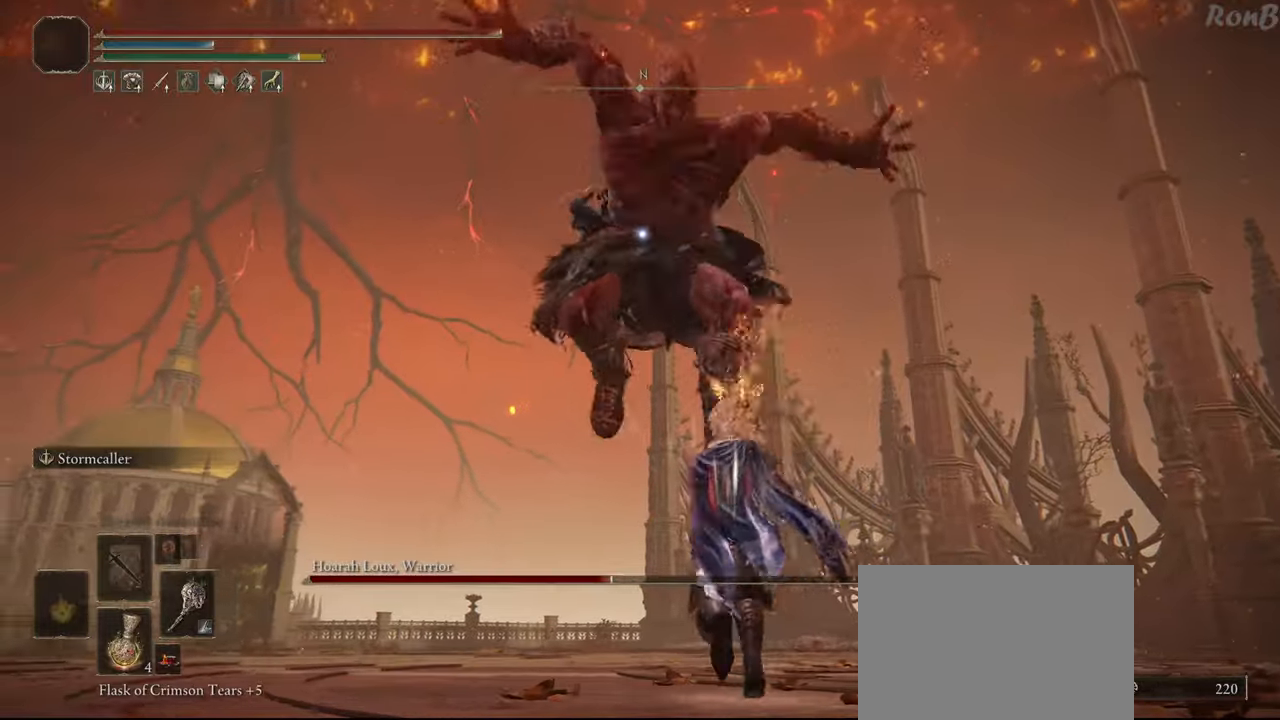
{"buttons": [], "left_stick": "up", "right_stick": "center", "events": []}
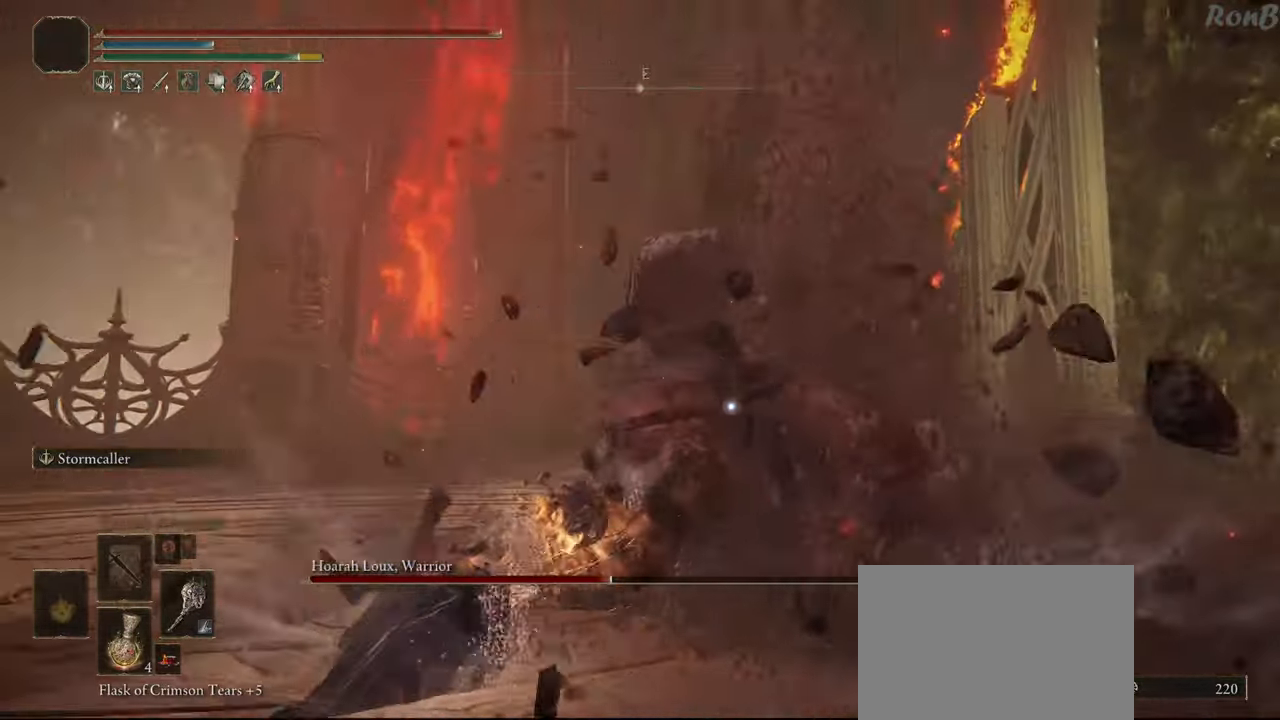
{"buttons": [], "left_stick": "up", "right_stick": "center", "events": [[350, "R2", "down"], [500, "R2", "up"]]}
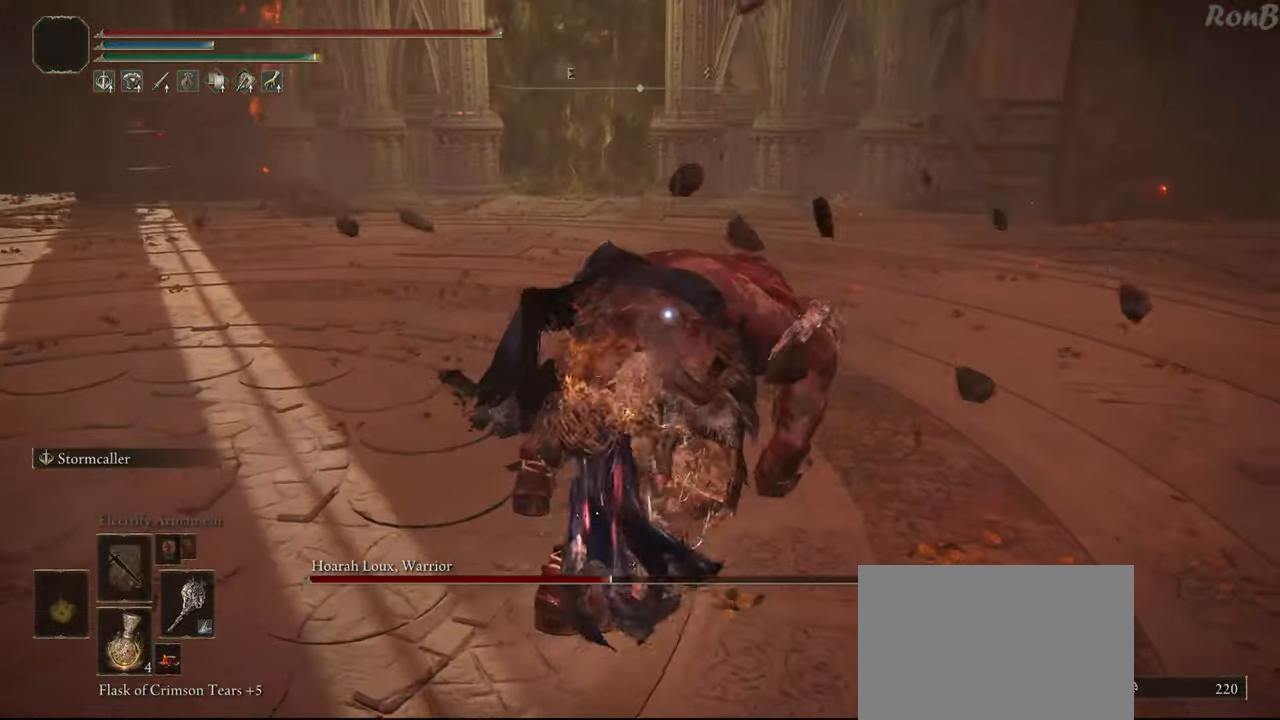
{"buttons": [], "left_stick": "center", "right_stick": "center", "events": [[417, "left_stick", "center"]]}
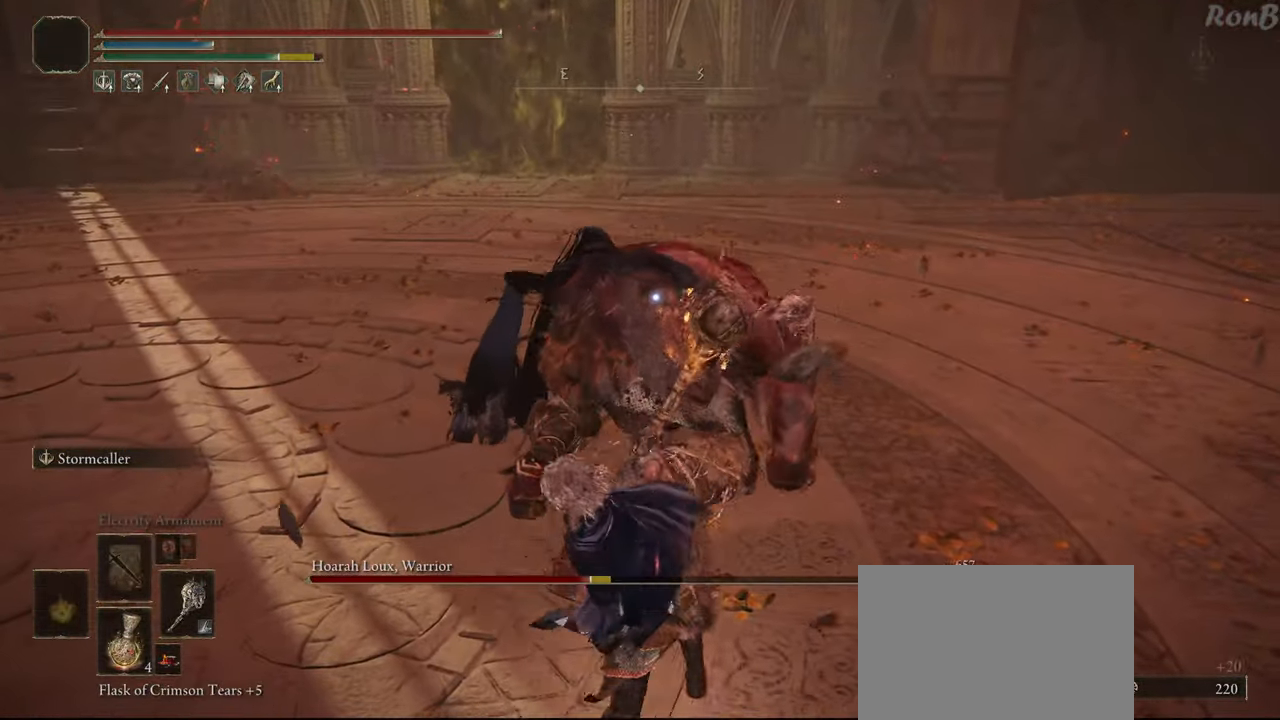
{"buttons": [], "left_stick": "center", "right_stick": "center", "events": [[133, "R2", "down"], [267, "R2", "up"]]}
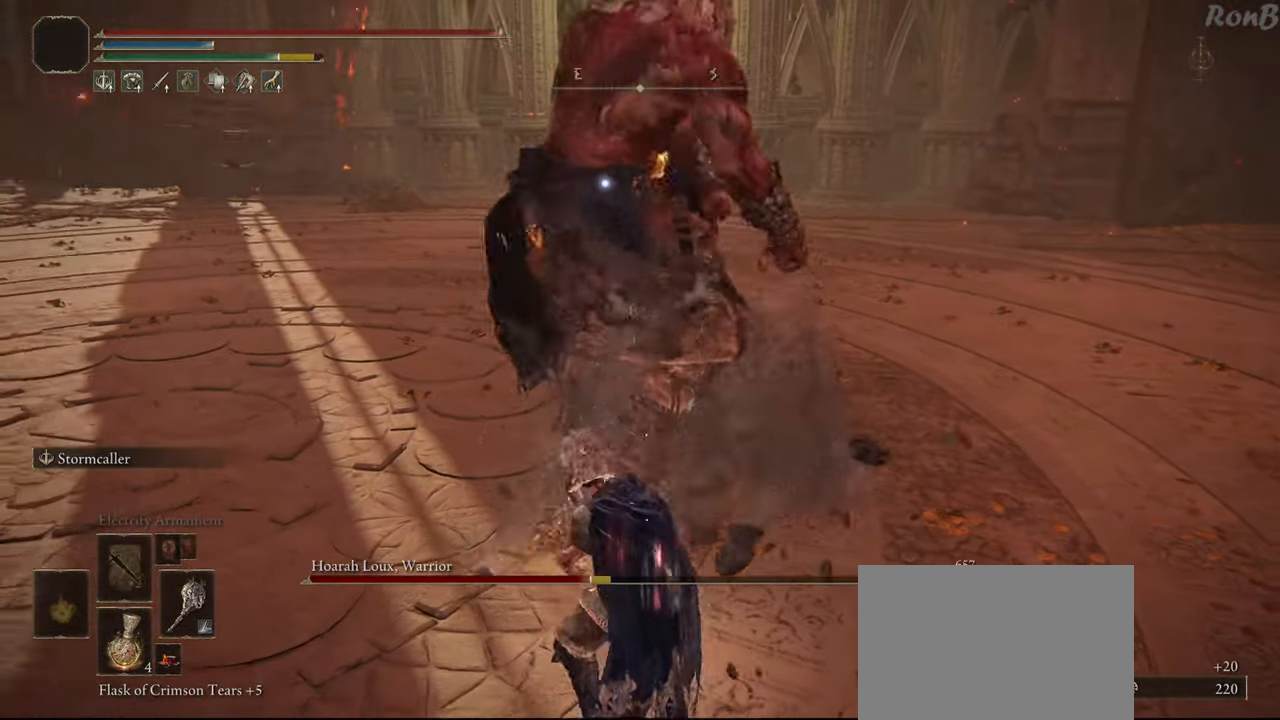
{"buttons": [], "left_stick": "center", "right_stick": "center", "events": []}
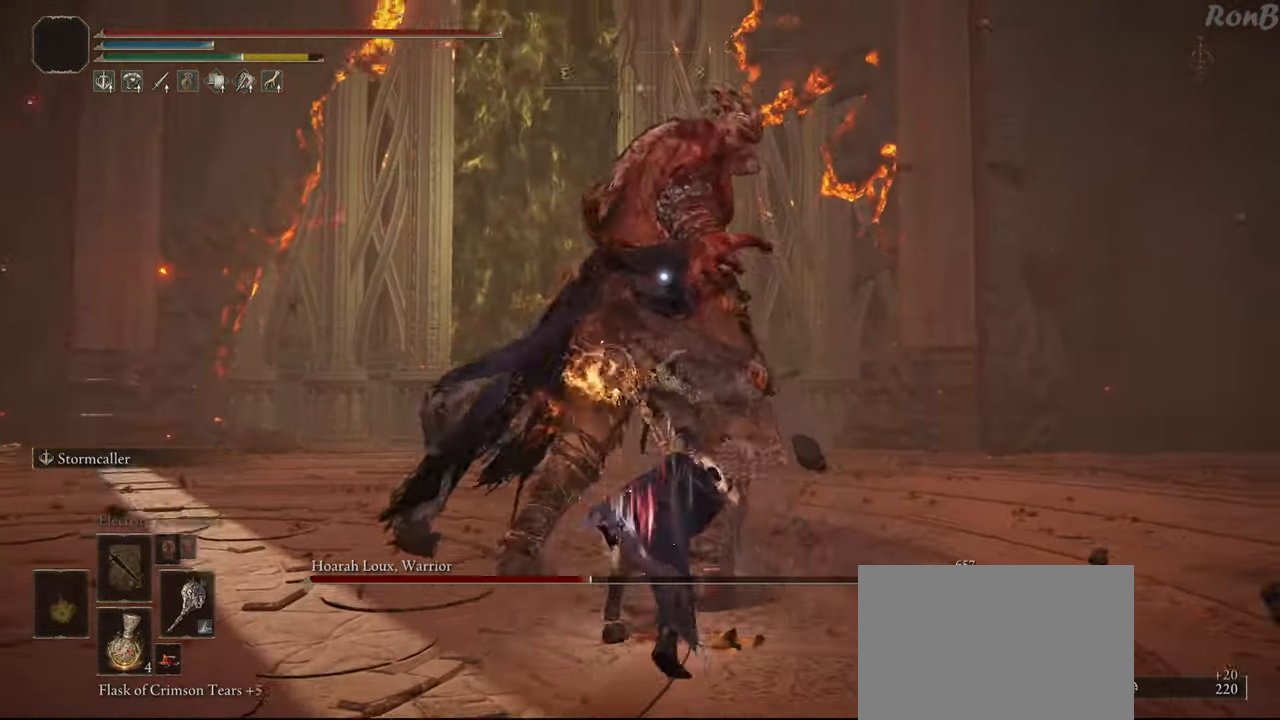
{"buttons": ["DPAD_UP"], "left_stick": "center", "right_stick": "center", "events": [[467, "DPAD_UP", "down"]]}
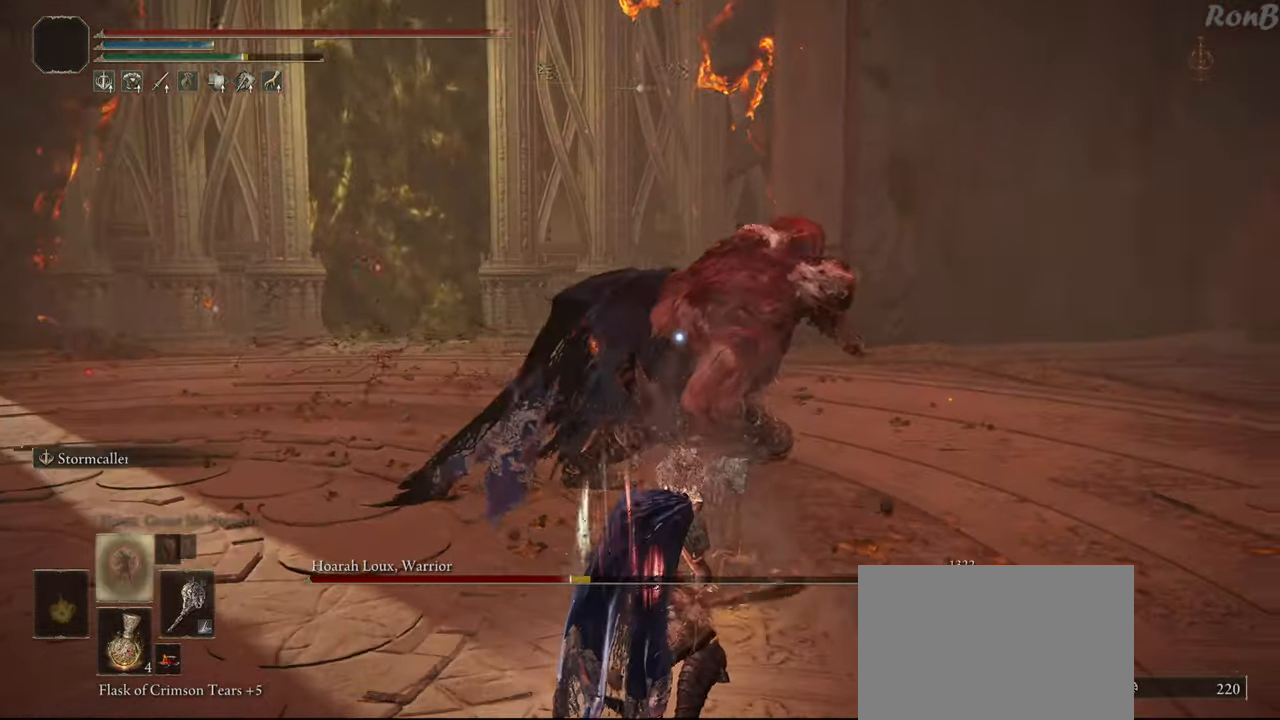
{"buttons": [], "left_stick": "down-left", "right_stick": "center", "events": [[50, "DPAD_UP", "up"], [333, "left_stick", "down-left"]]}
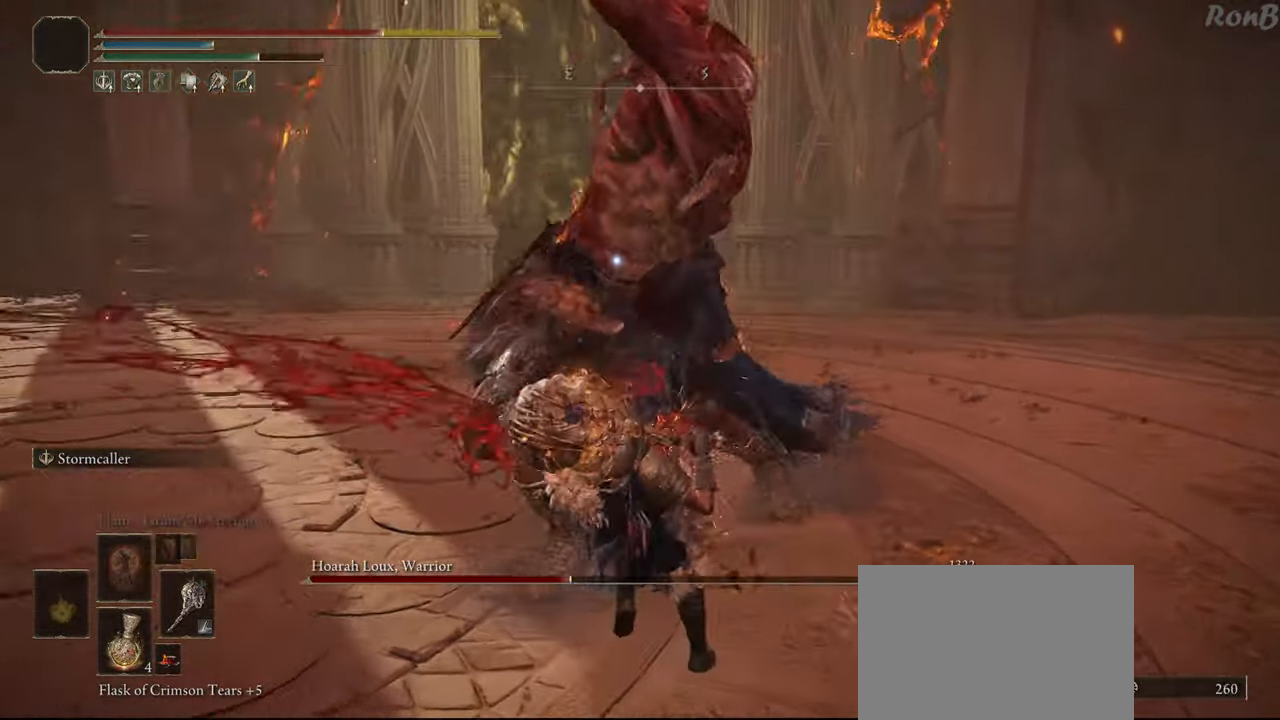
{"buttons": [], "left_stick": "up-left", "right_stick": "center", "events": [[250, "left_stick", "left"], [350, "left_stick", "up-left"], [383, "R2", "down"], [467, "R2", "up"]]}
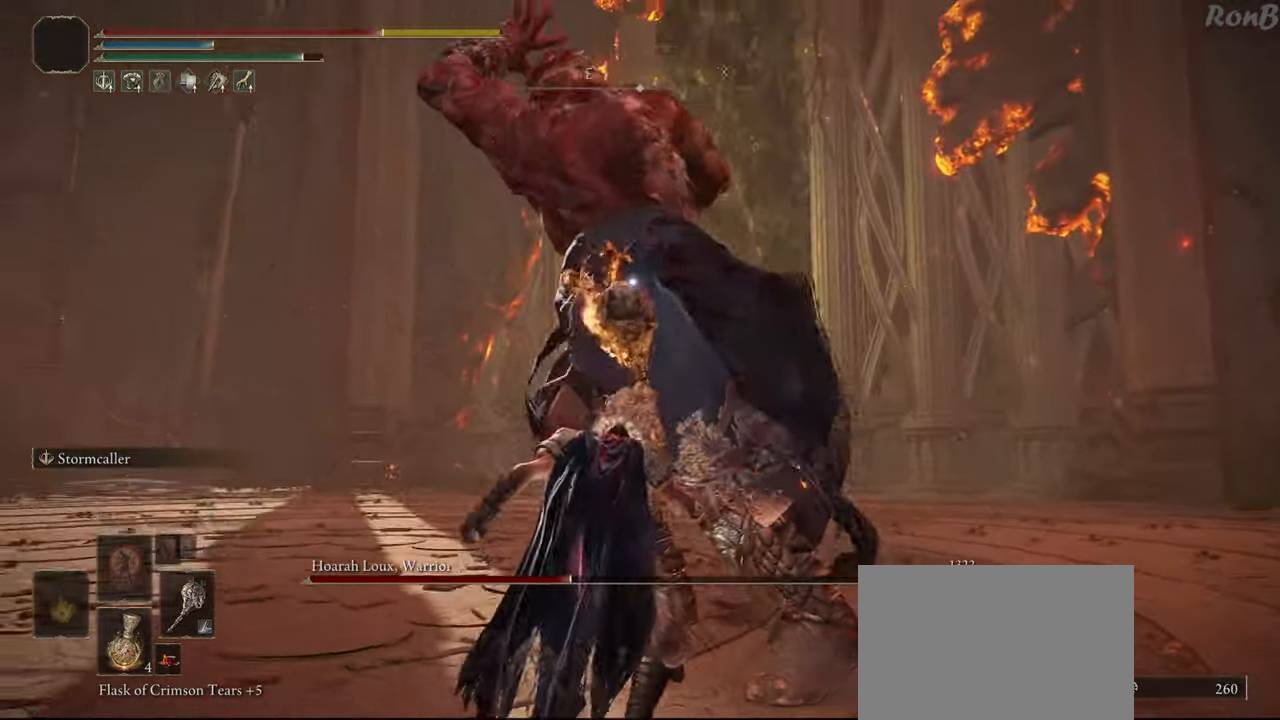
{"buttons": [], "left_stick": "left", "right_stick": "center", "events": [[467, "left_stick", "left"]]}
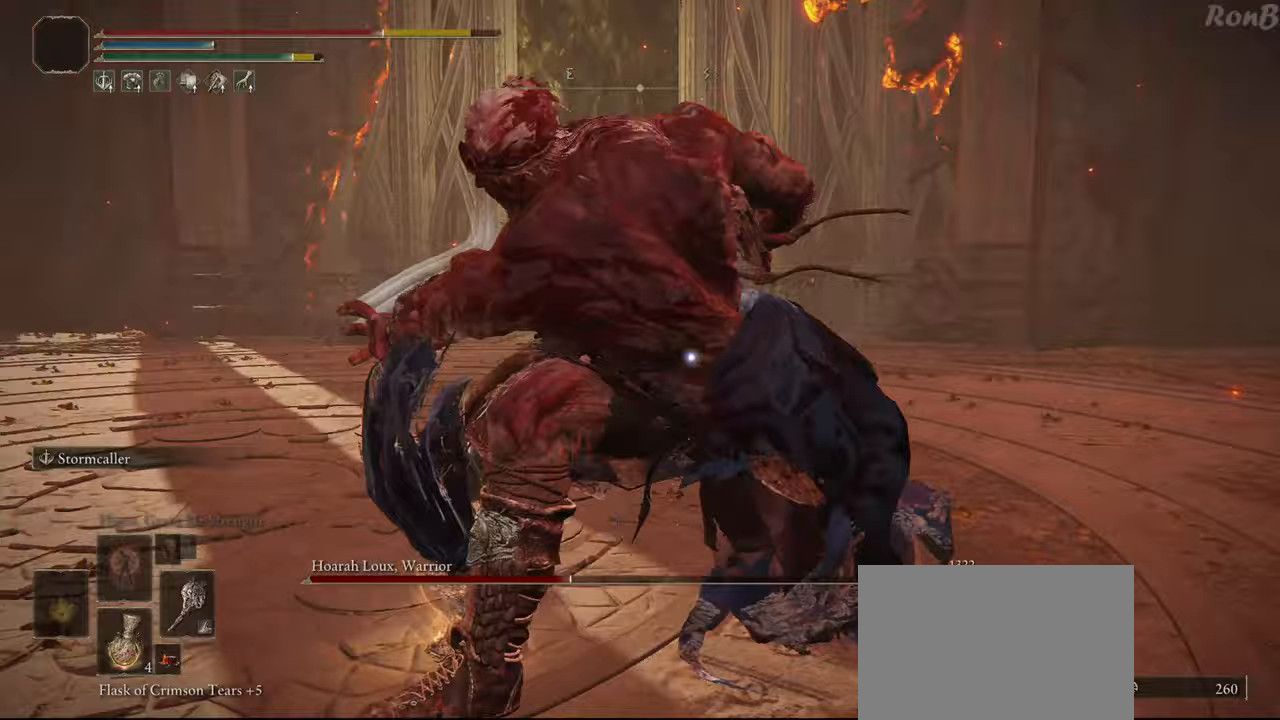
{"buttons": [], "left_stick": "down", "right_stick": "center", "events": [[67, "left_stick", "down-left"], [433, "left_stick", "down"]]}
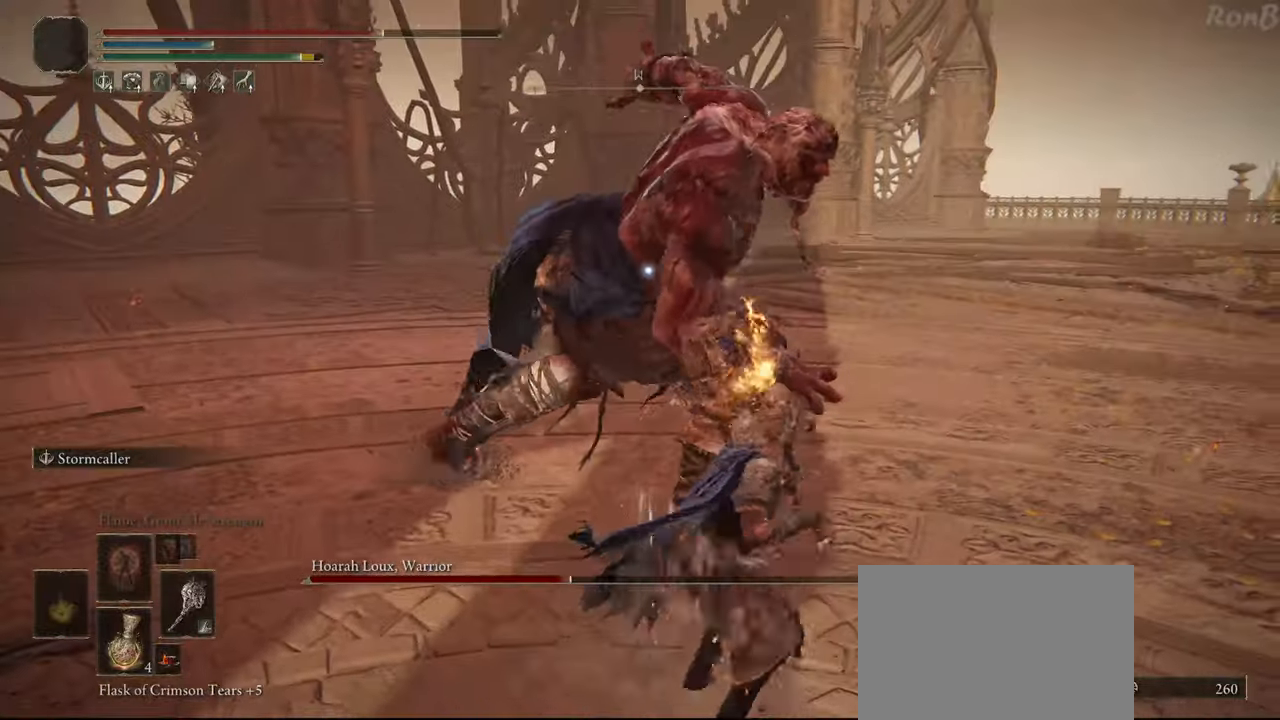
{"buttons": ["R2"], "left_stick": "down", "right_stick": "center", "events": [[117, "R2", "down"]]}
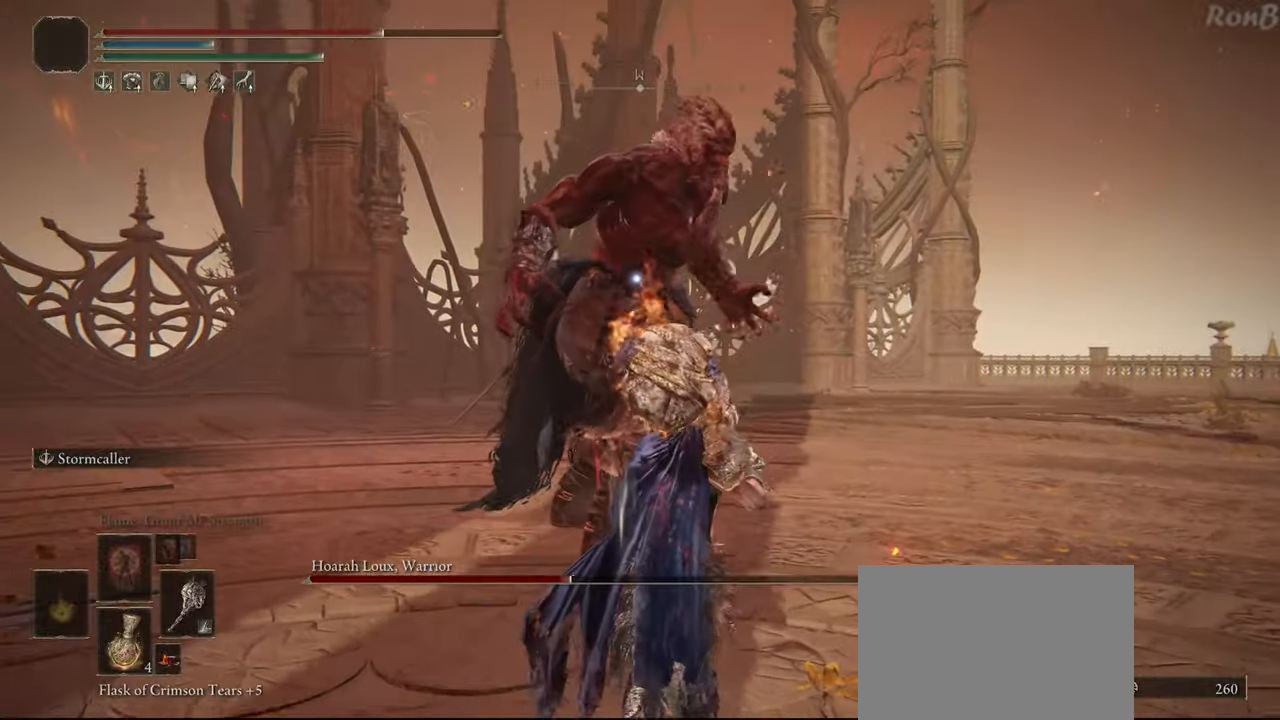
{"buttons": ["R2"], "left_stick": "down", "right_stick": "center", "events": [[100, "TRIANGLE", "down"], [317, "TRIANGLE", "up"]]}
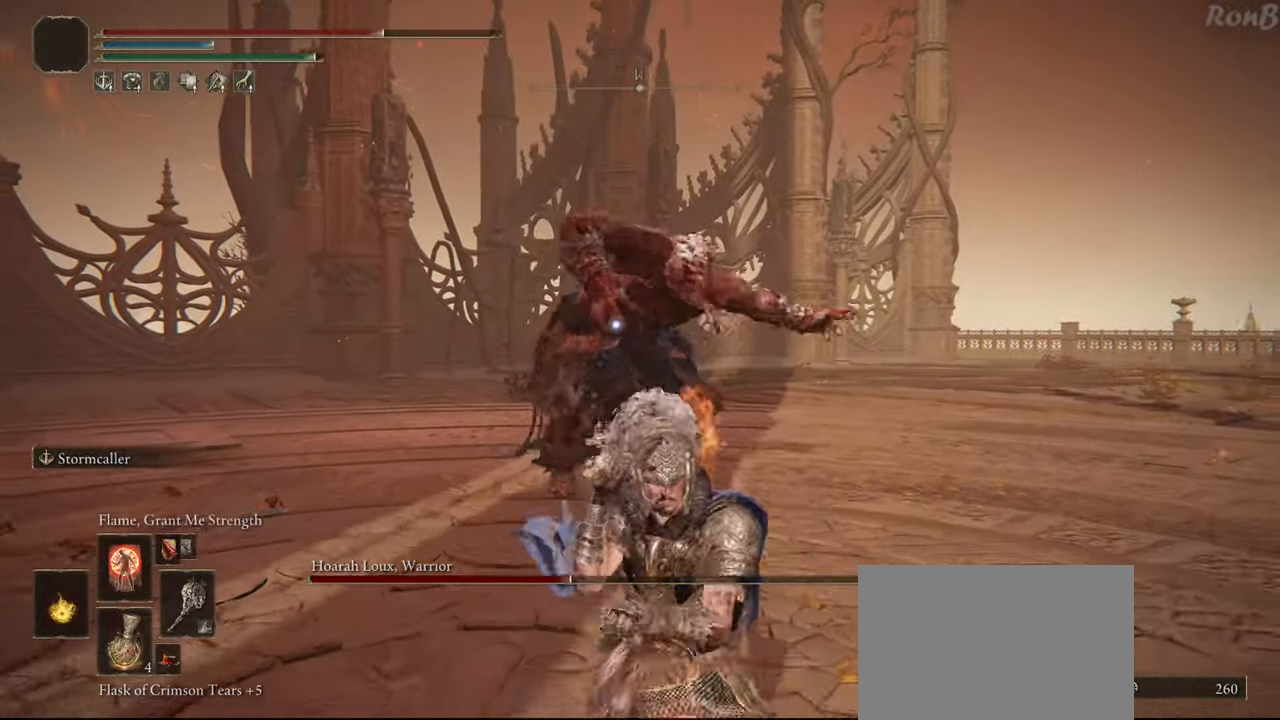
{"buttons": ["R2"], "left_stick": "down", "right_stick": "center", "events": []}
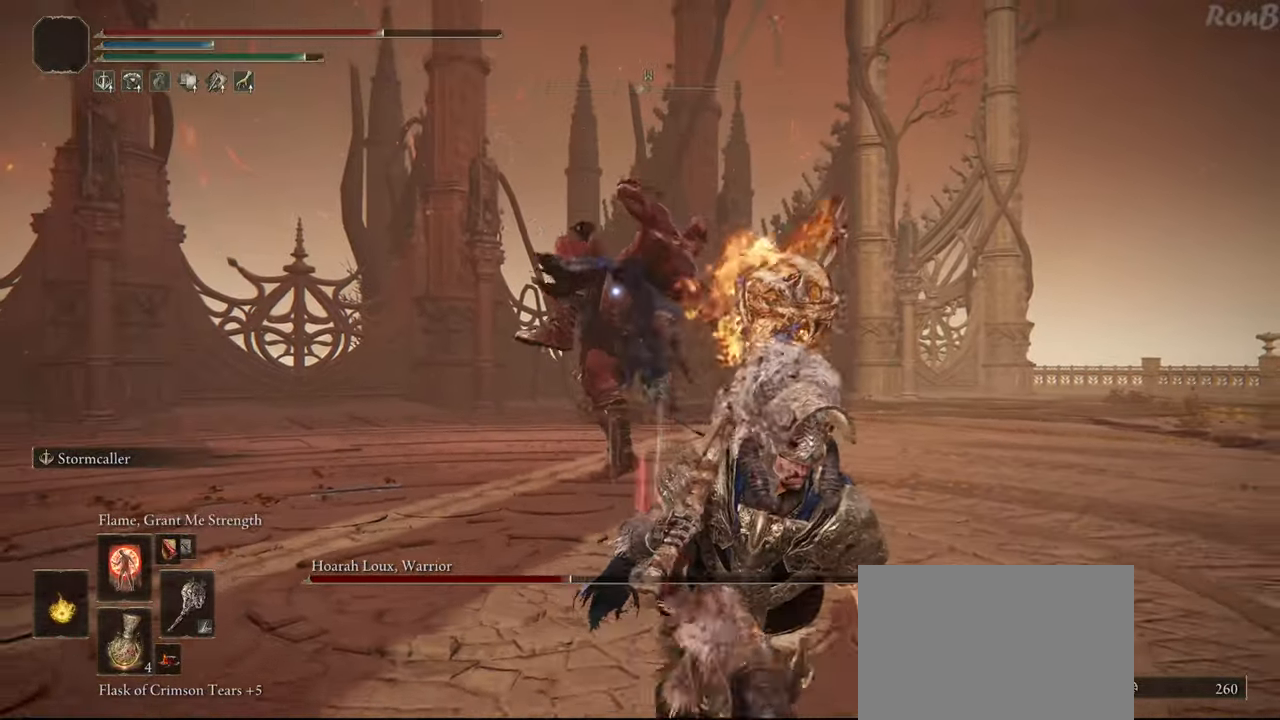
{"buttons": ["R2", "DPAD_UP"], "left_stick": "down", "right_stick": "center", "events": [[467, "DPAD_UP", "down"]]}
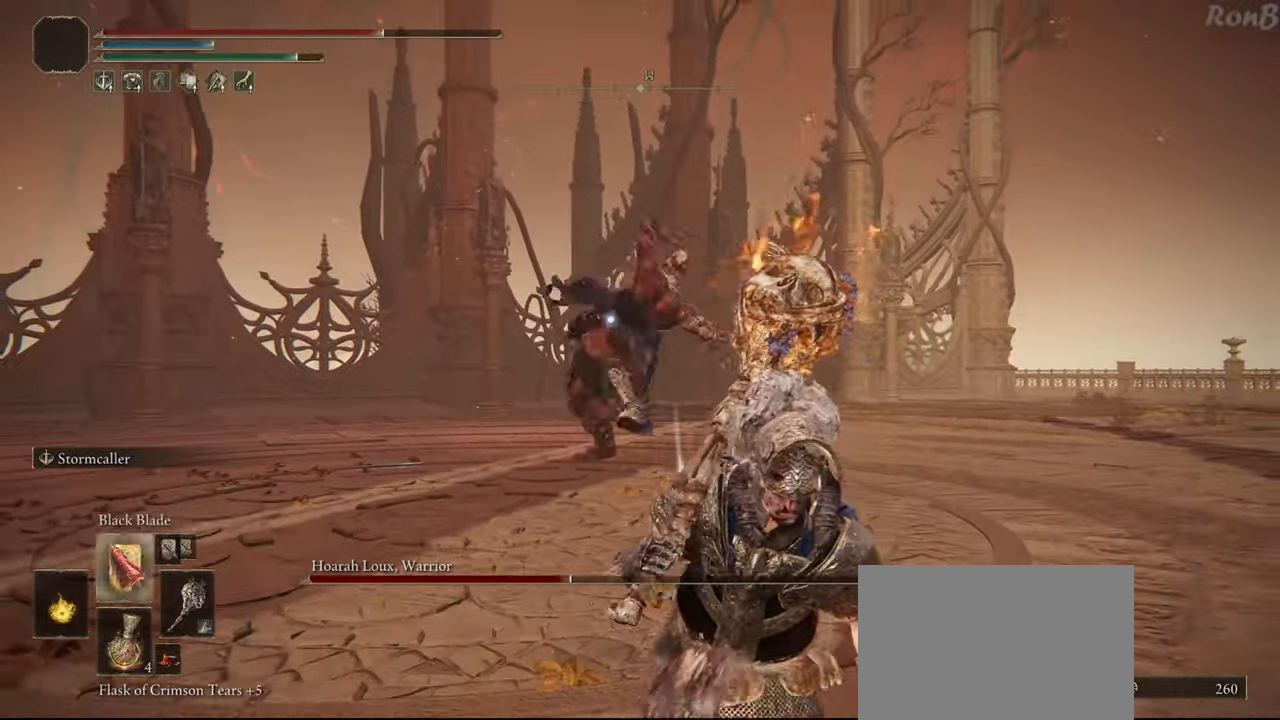
{"buttons": ["R2"], "left_stick": "down-right", "right_stick": "center", "events": [[50, "DPAD_UP", "up"], [100, "left_stick", "down-right"], [200, "L2", "down"], [433, "L2", "up"]]}
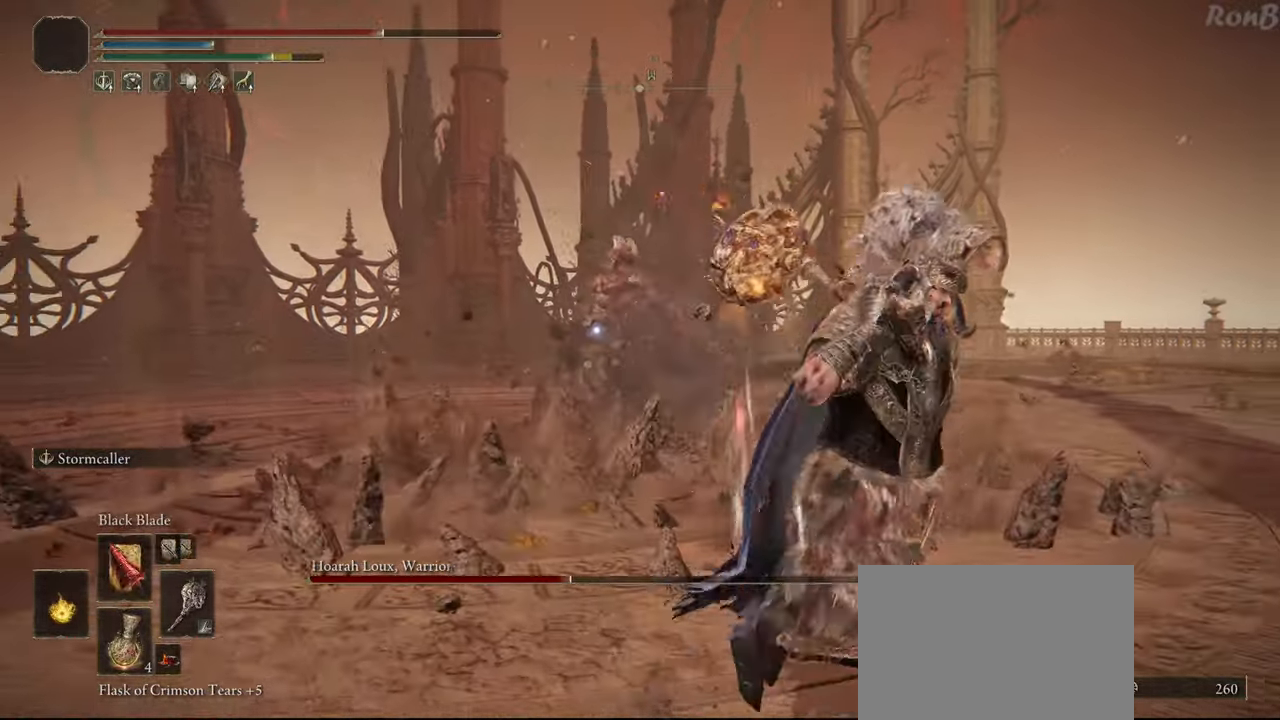
{"buttons": ["R2"], "left_stick": "down-right", "right_stick": "center", "events": []}
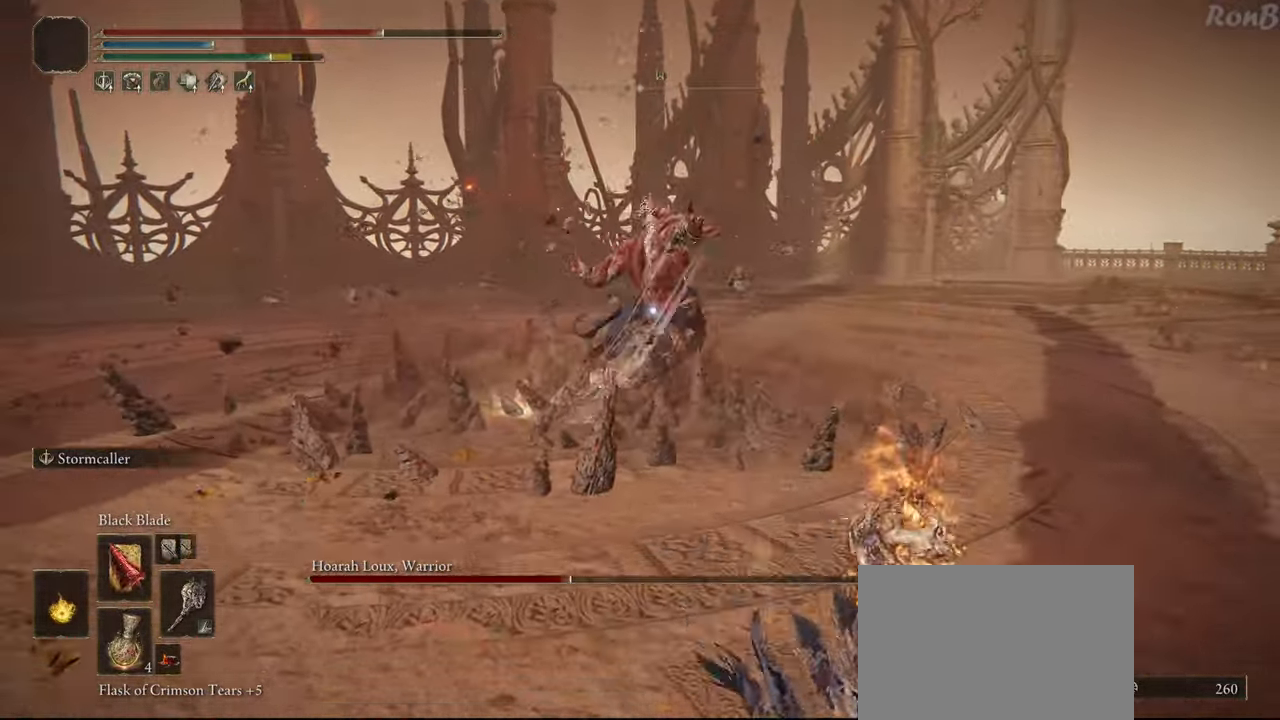
{"buttons": ["R2"], "left_stick": "down-right", "right_stick": "center", "events": []}
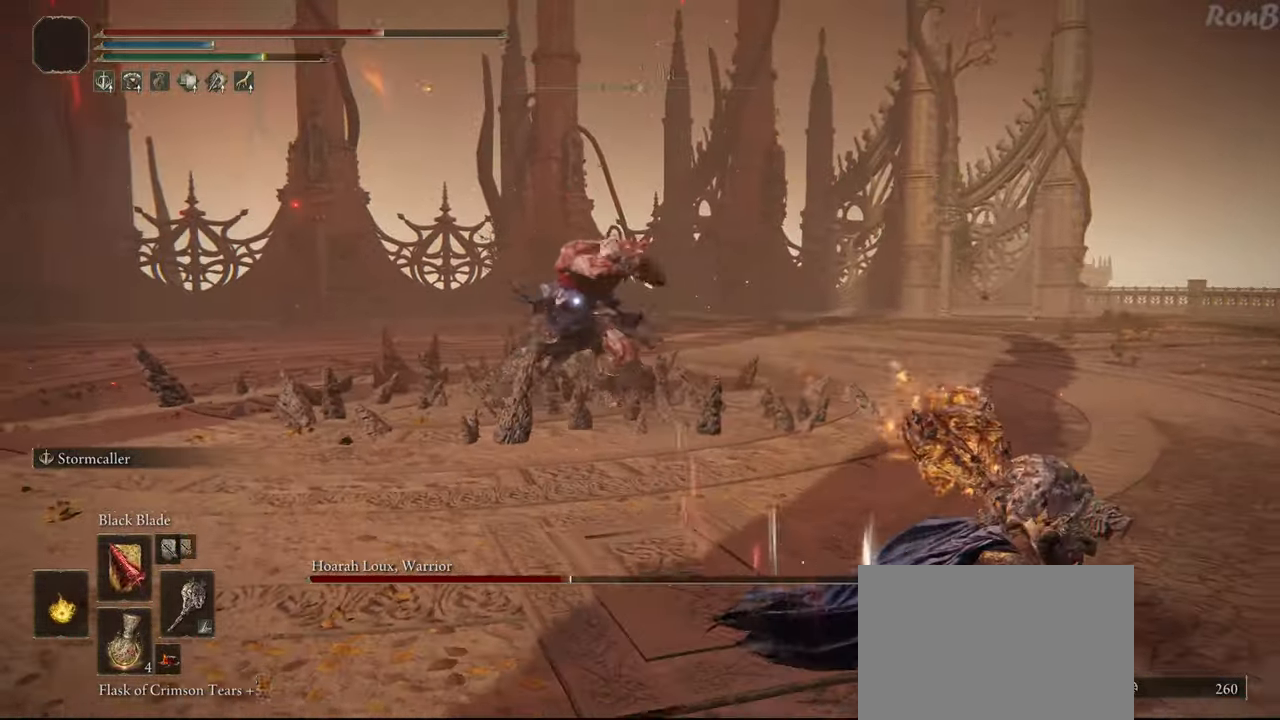
{"buttons": ["R2"], "left_stick": "down-right", "right_stick": "center", "events": []}
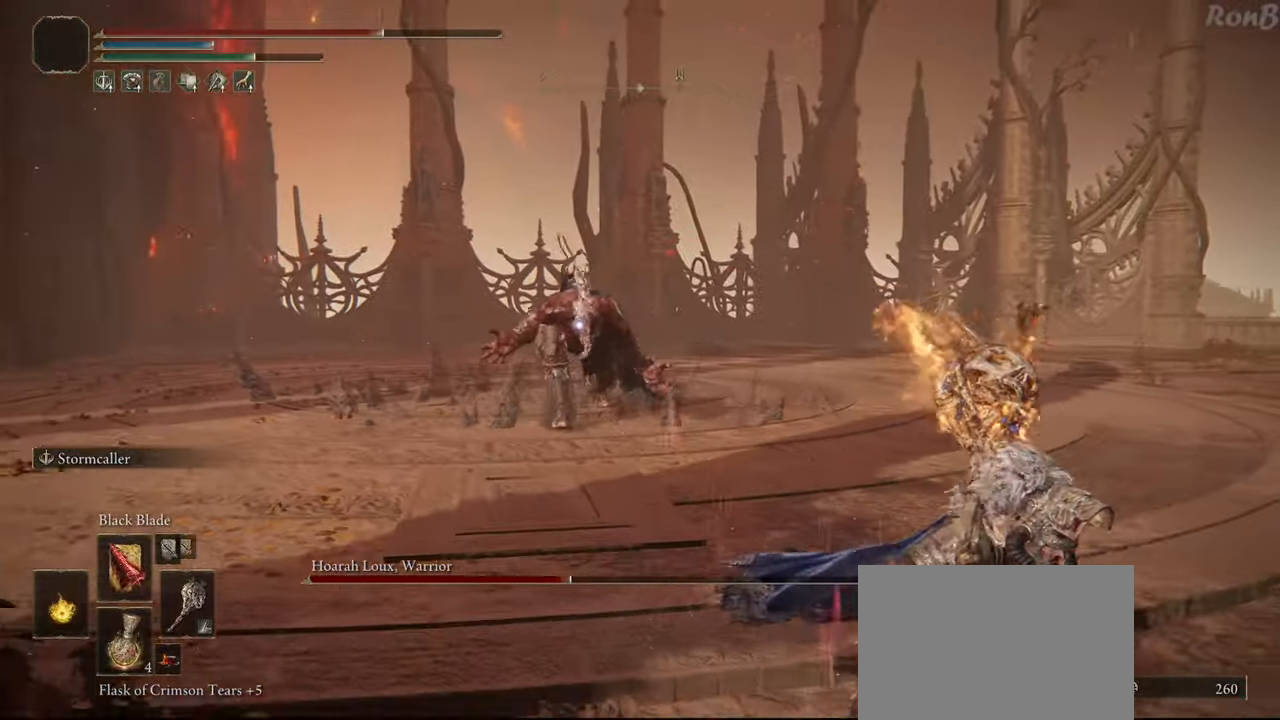
{"buttons": [], "left_stick": "up-right", "right_stick": "center", "events": [[183, "R2", "up"], [400, "left_stick", "up-right"]]}
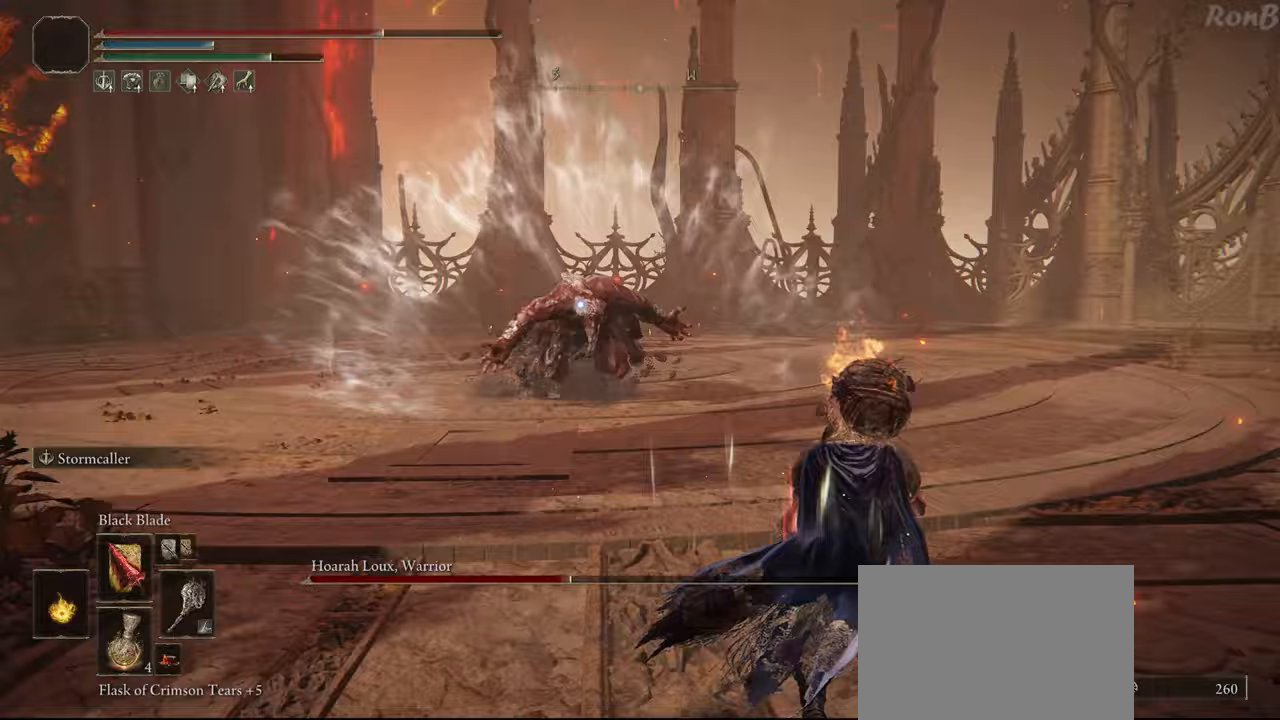
{"buttons": [], "left_stick": "up-right", "right_stick": "center", "events": []}
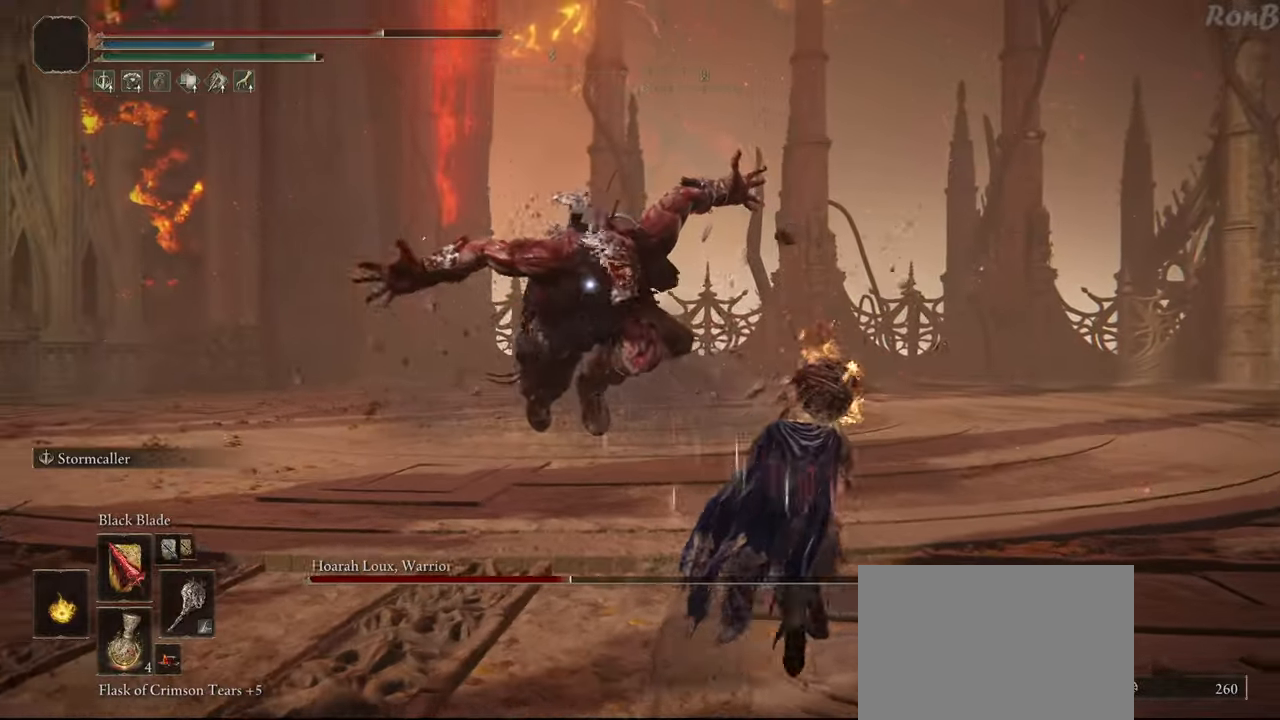
{"buttons": [], "left_stick": "up", "right_stick": "center", "events": [[67, "R2", "down"], [150, "left_stick", "up"], [183, "R2", "up"]]}
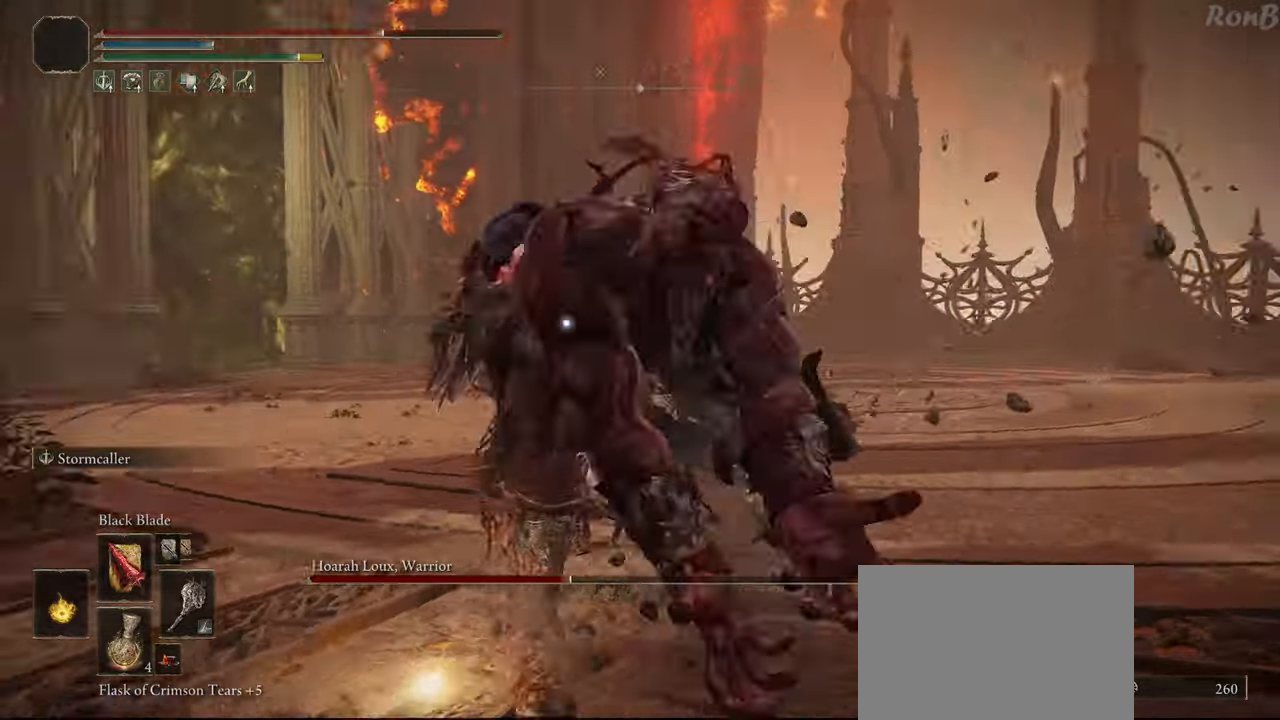
{"buttons": ["R2"], "left_stick": "up", "right_stick": "center", "events": [[417, "R2", "down"]]}
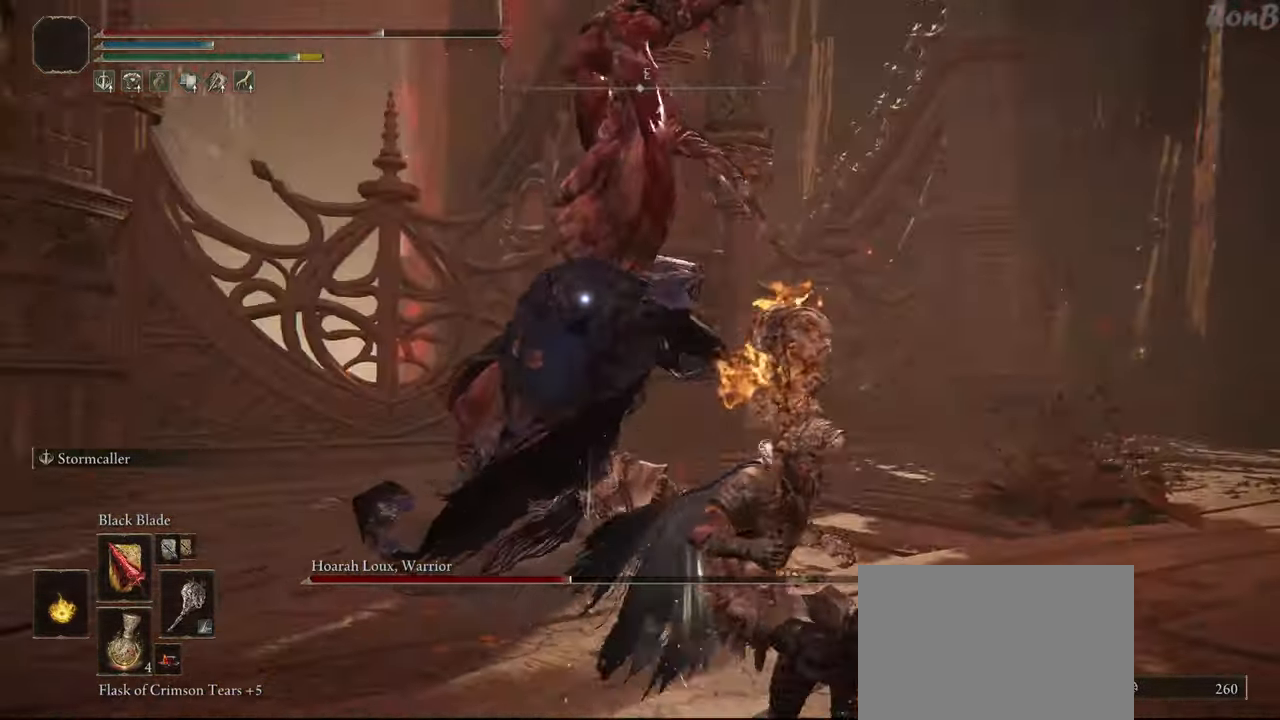
{"buttons": [], "left_stick": "center", "right_stick": "center", "events": [[67, "R2", "up"], [133, "left_stick", "center"]]}
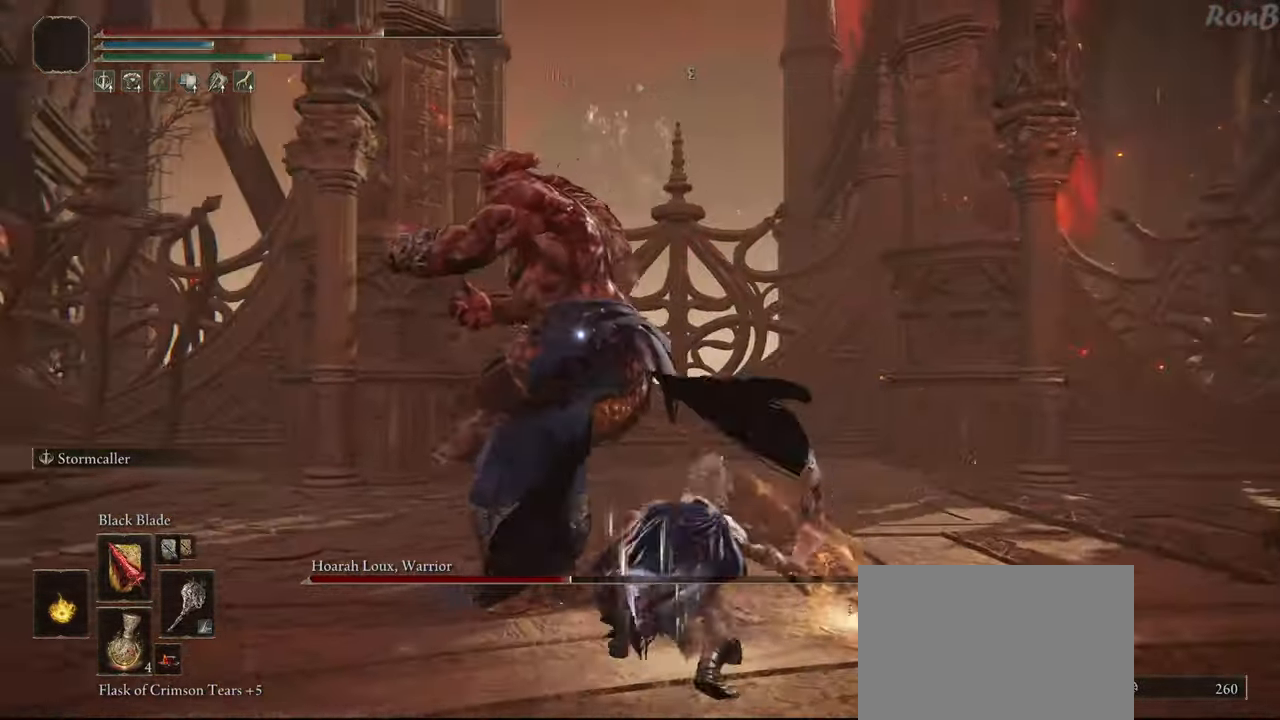
{"buttons": [], "left_stick": "down", "right_stick": "center", "events": [[83, "R2", "down"], [150, "R2", "up"], [200, "left_stick", "down"]]}
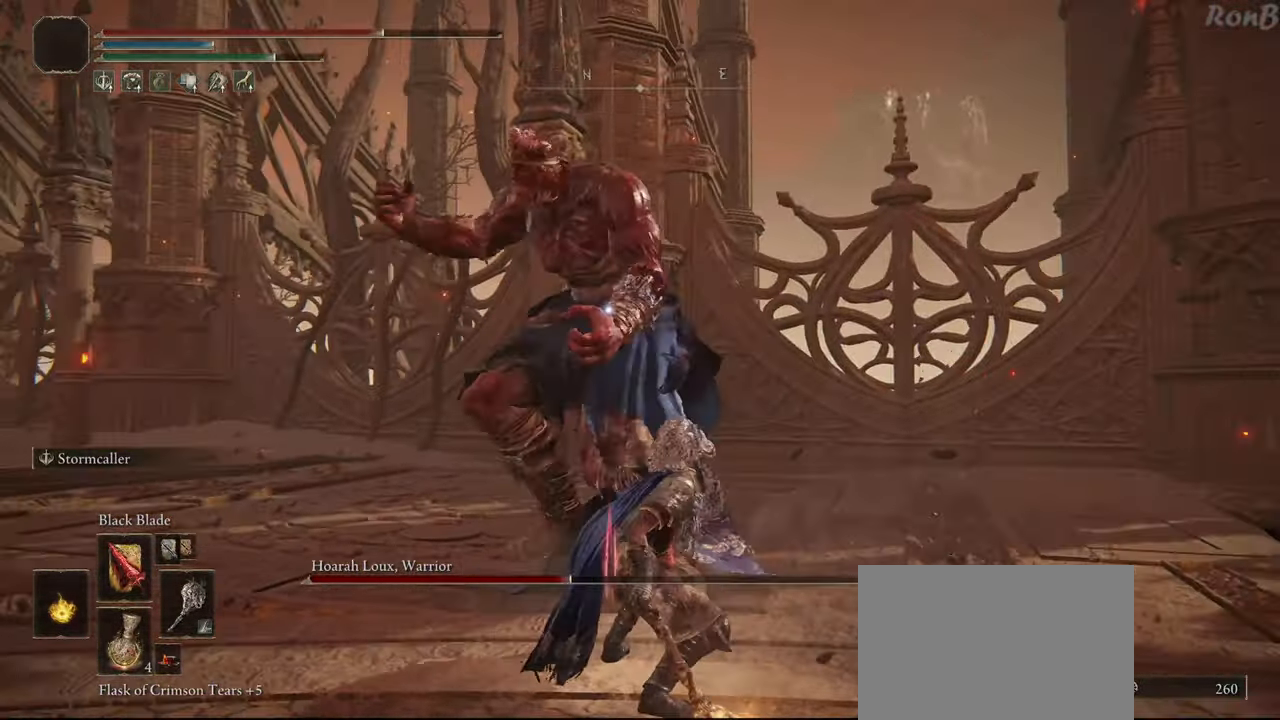
{"buttons": [], "left_stick": "up-right", "right_stick": "center", "events": [[333, "left_stick", "down-right"], [500, "left_stick", "up-right"]]}
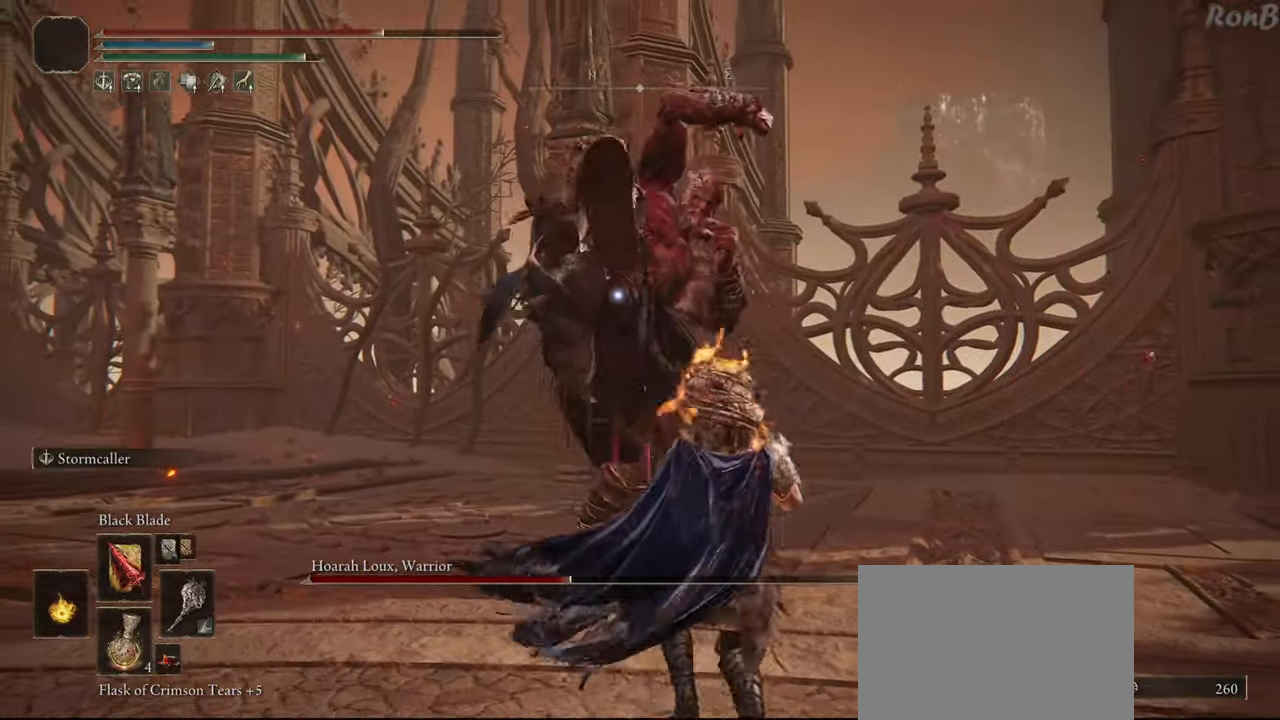
{"buttons": [], "left_stick": "up", "right_stick": "center", "events": [[67, "R2", "down"], [167, "R2", "up"], [217, "left_stick", "up"]]}
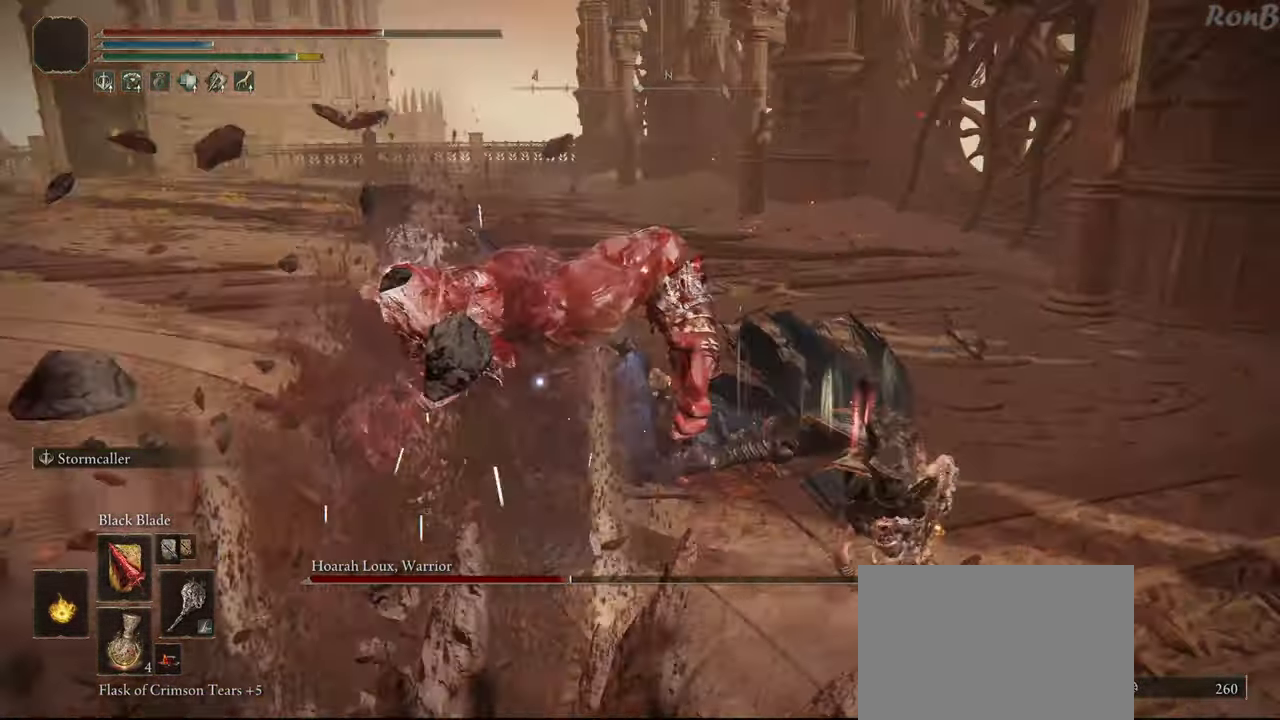
{"buttons": [], "left_stick": "up", "right_stick": "center", "events": []}
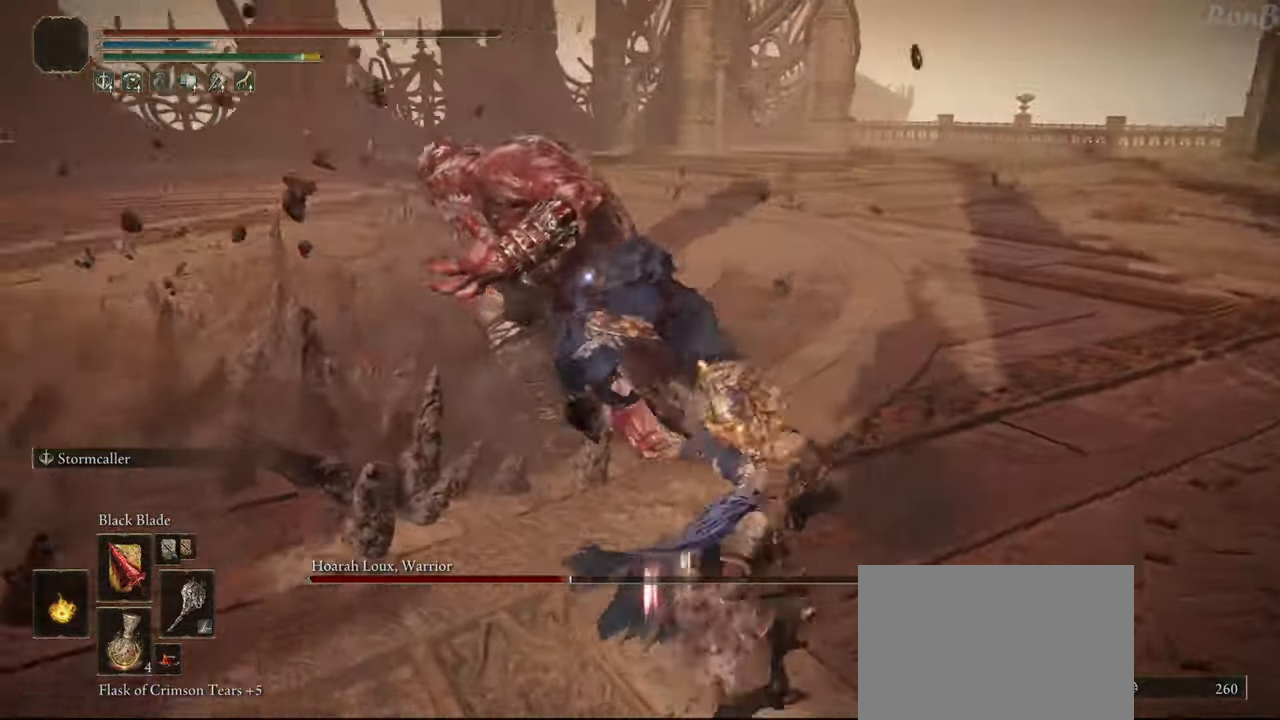
{"buttons": [], "left_stick": "up-right", "right_stick": "center", "events": [[183, "left_stick", "up-right"]]}